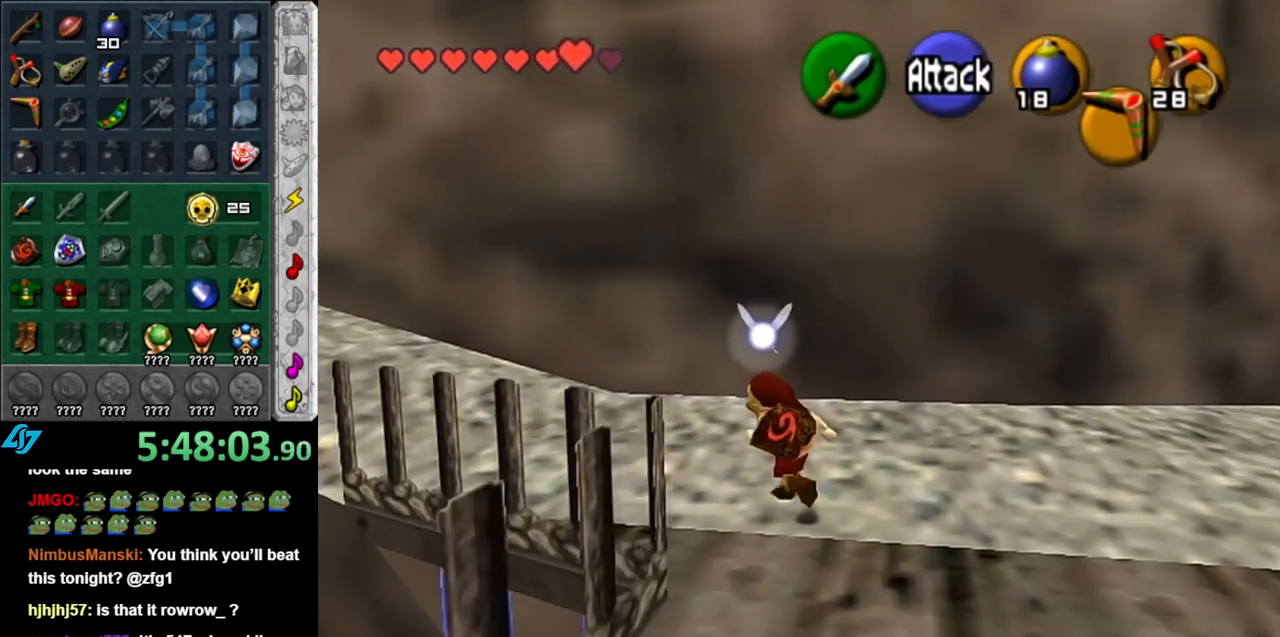
Gameplay with a controller (Nintendo layout); each line is a JSON object with the inputs held at the frame after it. "events" lists button and stick changes between this image and that frame as [ms after this image, input, new state], when the widget could be followed in between. Not read: L3 R3.
{"buttons": [], "left_stick": "up", "right_stick": "center", "events": [[100, "A", "down"], [183, "L1", "down"], [217, "left_stick", "up"], [250, "A", "up"], [400, "L1", "up"]]}
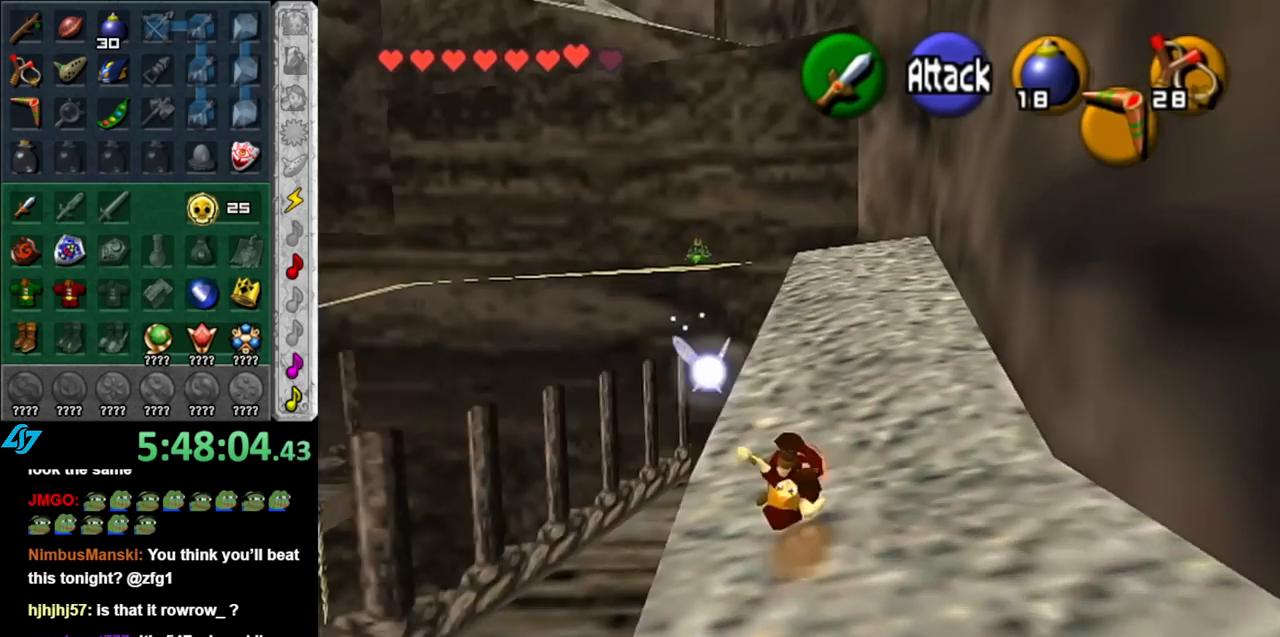
{"buttons": ["A"], "left_stick": "up", "right_stick": "center", "events": [[500, "A", "down"]]}
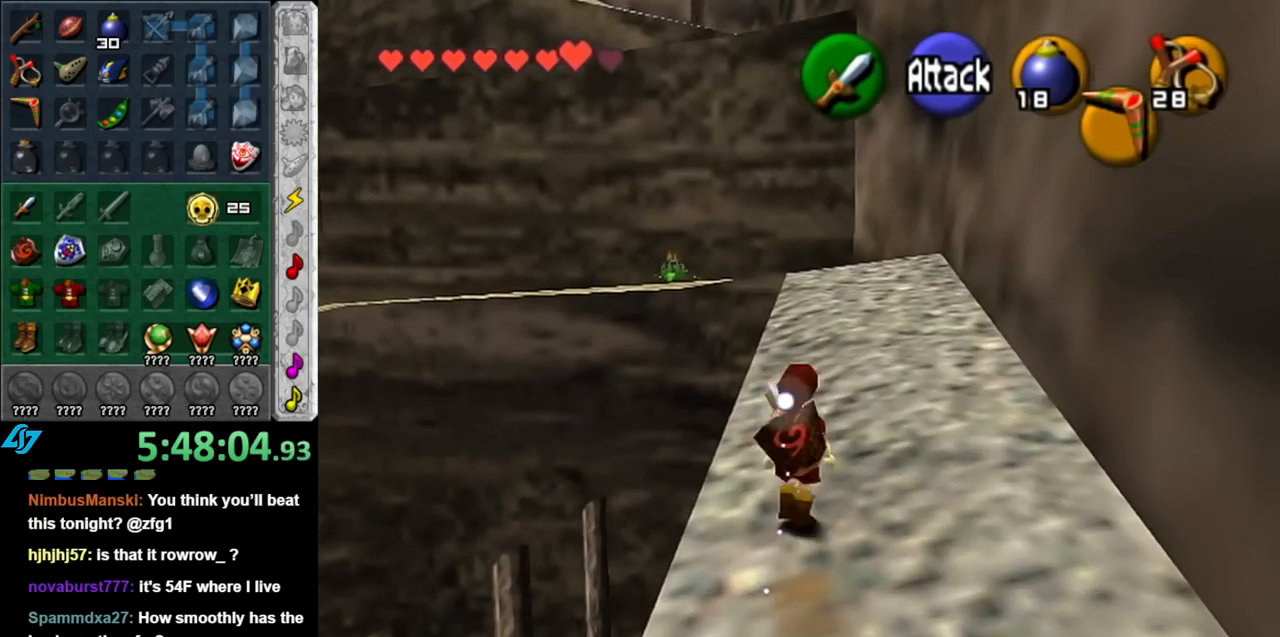
{"buttons": [], "left_stick": "up", "right_stick": "center", "events": [[117, "A", "up"], [183, "A", "down"], [317, "A", "up"]]}
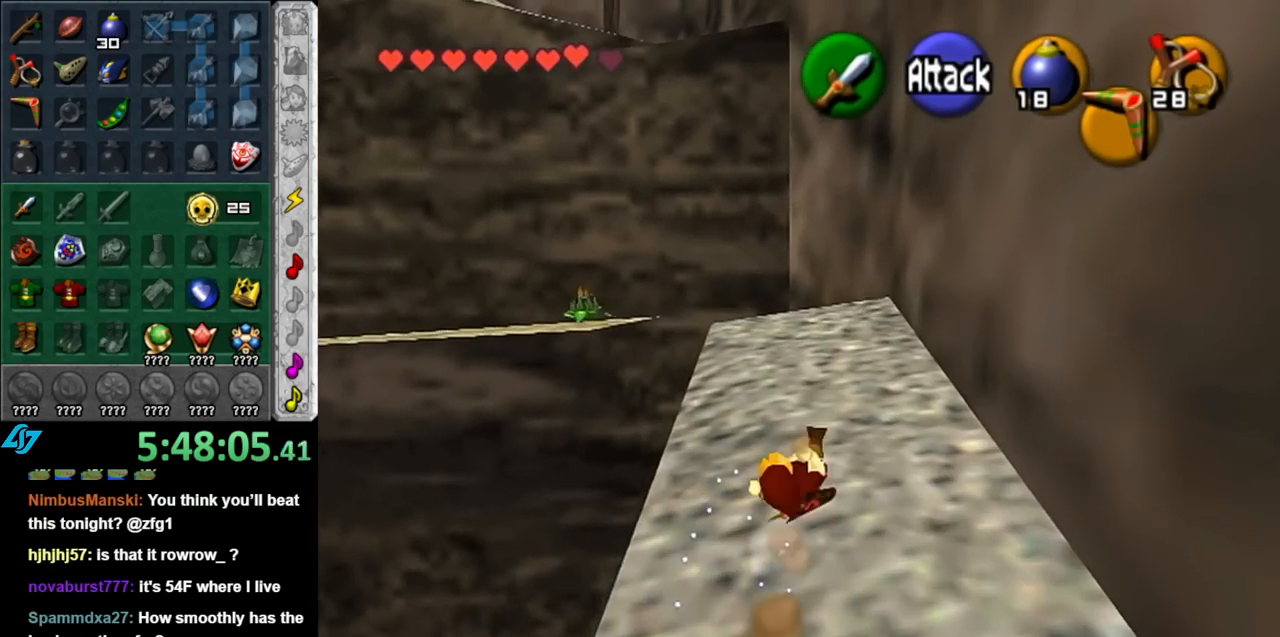
{"buttons": [], "left_stick": "up", "right_stick": "center", "events": []}
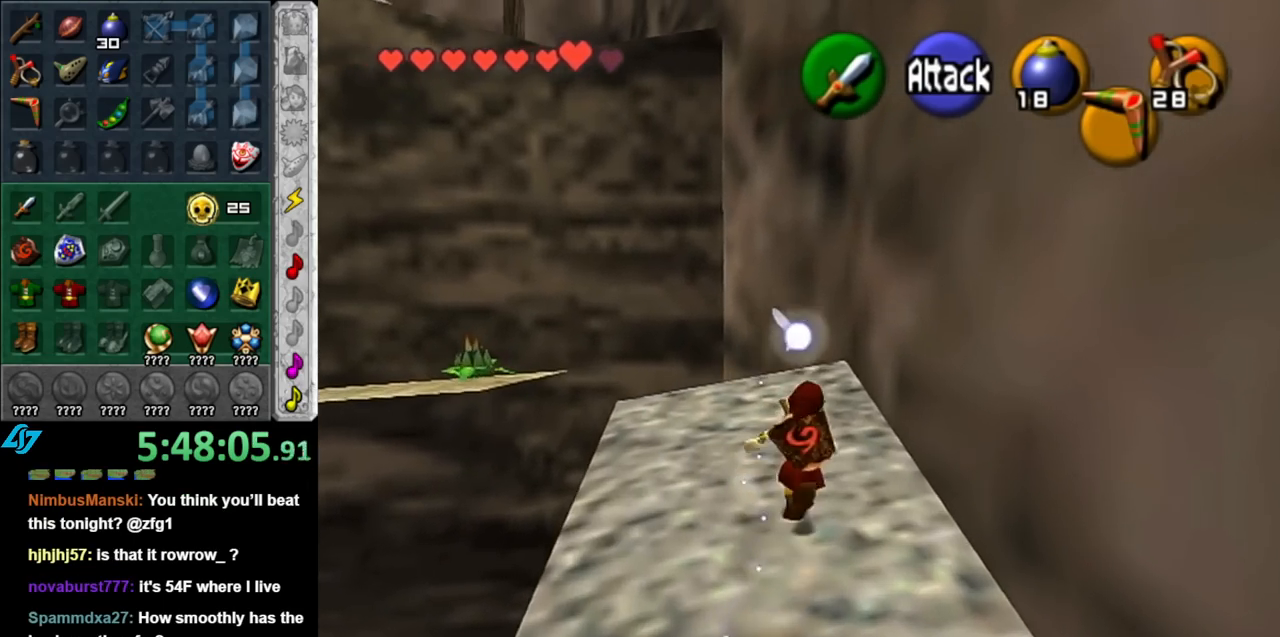
{"buttons": [], "left_stick": "center", "right_stick": "center", "events": [[83, "left_stick", "up-left"], [283, "L1", "down"], [317, "left_stick", "center"], [500, "L1", "up"]]}
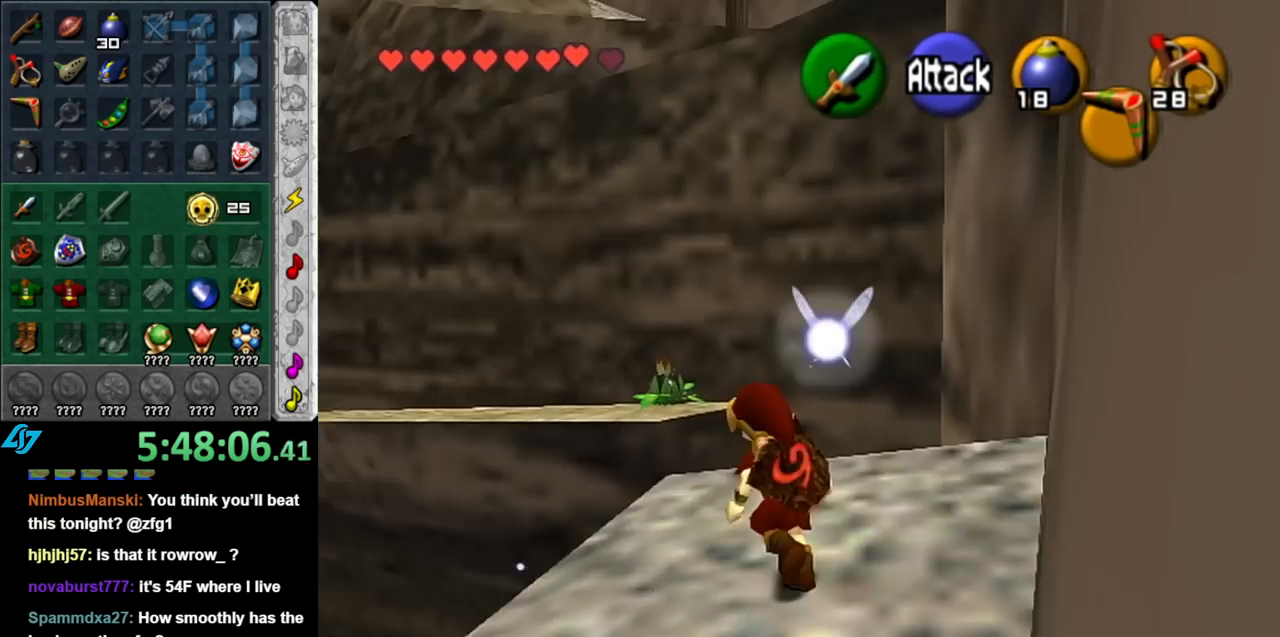
{"buttons": [], "left_stick": "center", "right_stick": "center", "events": [[367, "left_stick", "up-right"], [467, "left_stick", "center"]]}
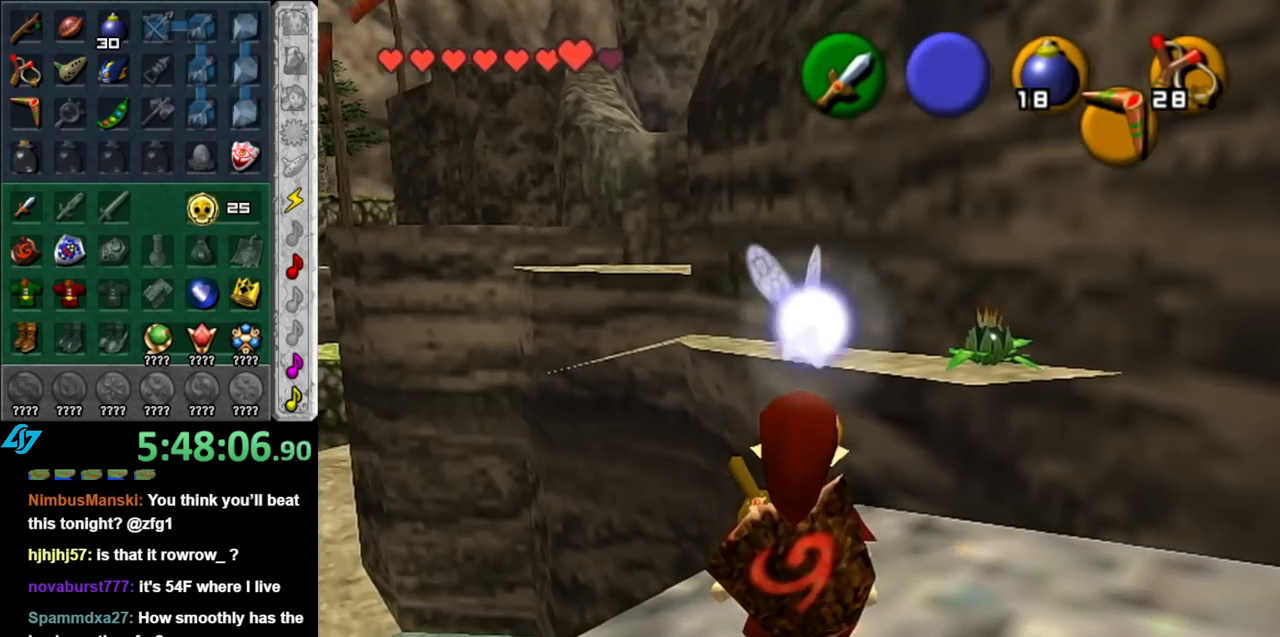
{"buttons": [], "left_stick": "center", "right_stick": "center", "events": [[117, "left_stick", "down-left"], [283, "L1", "down"], [350, "left_stick", "center"], [500, "L1", "up"]]}
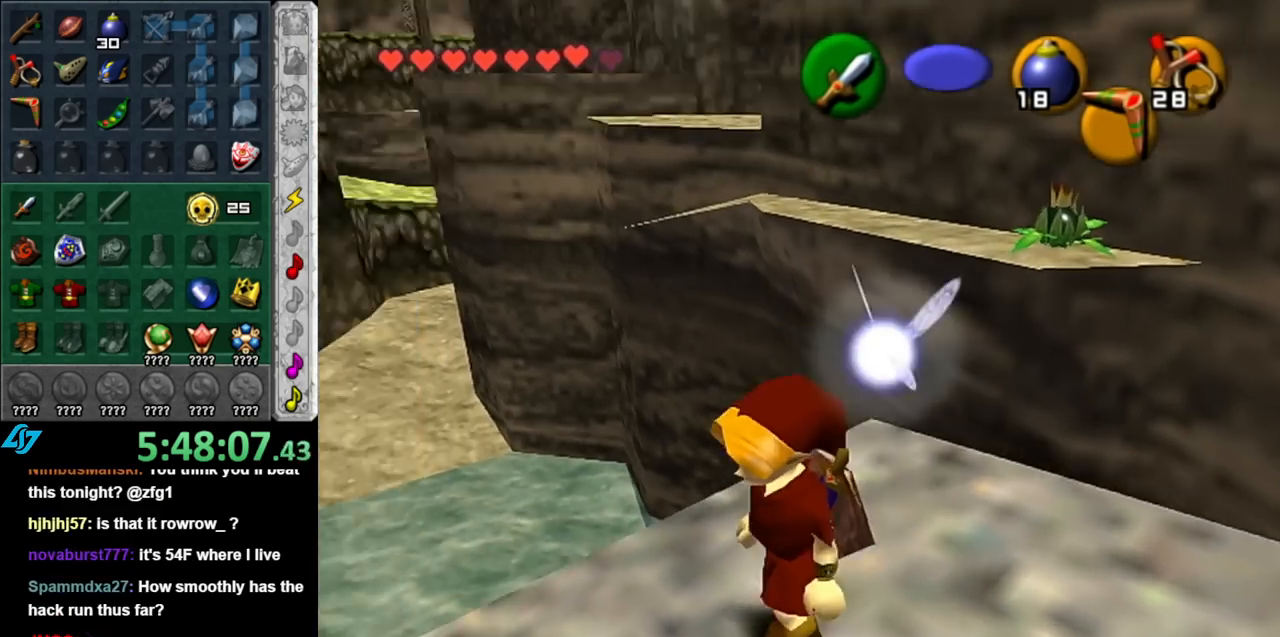
{"buttons": [], "left_stick": "up", "right_stick": "center", "events": [[133, "left_stick", "up"]]}
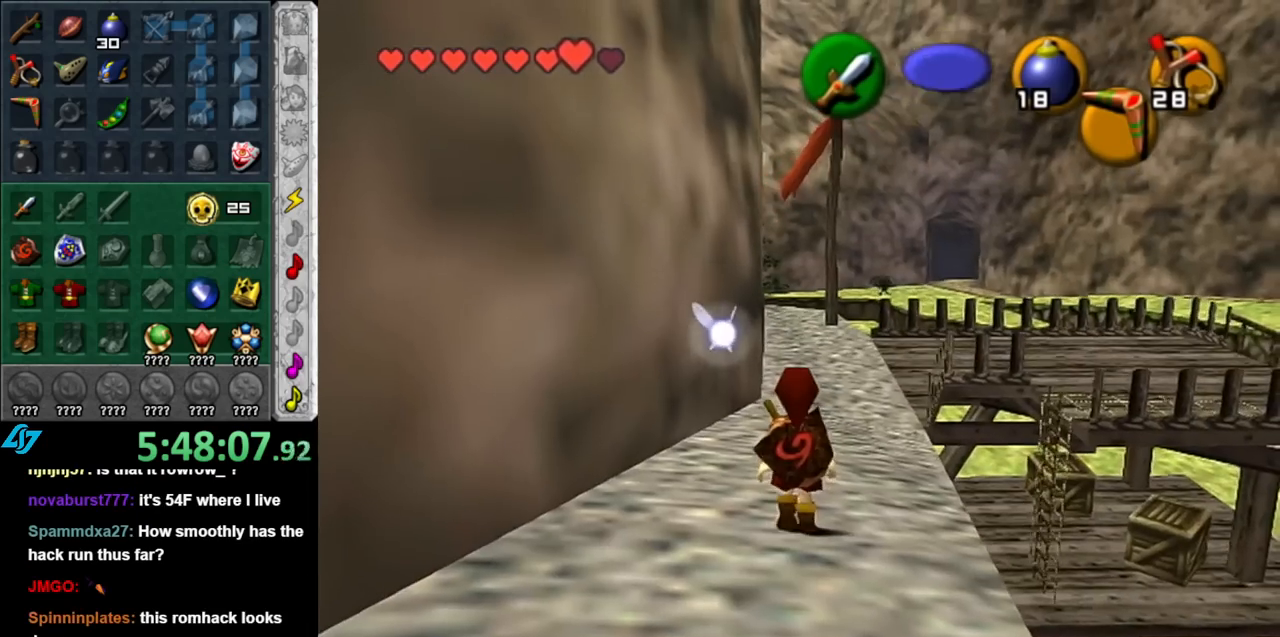
{"buttons": ["A"], "left_stick": "up", "right_stick": "center", "events": [[317, "A", "down"], [433, "A", "up"], [500, "A", "down"]]}
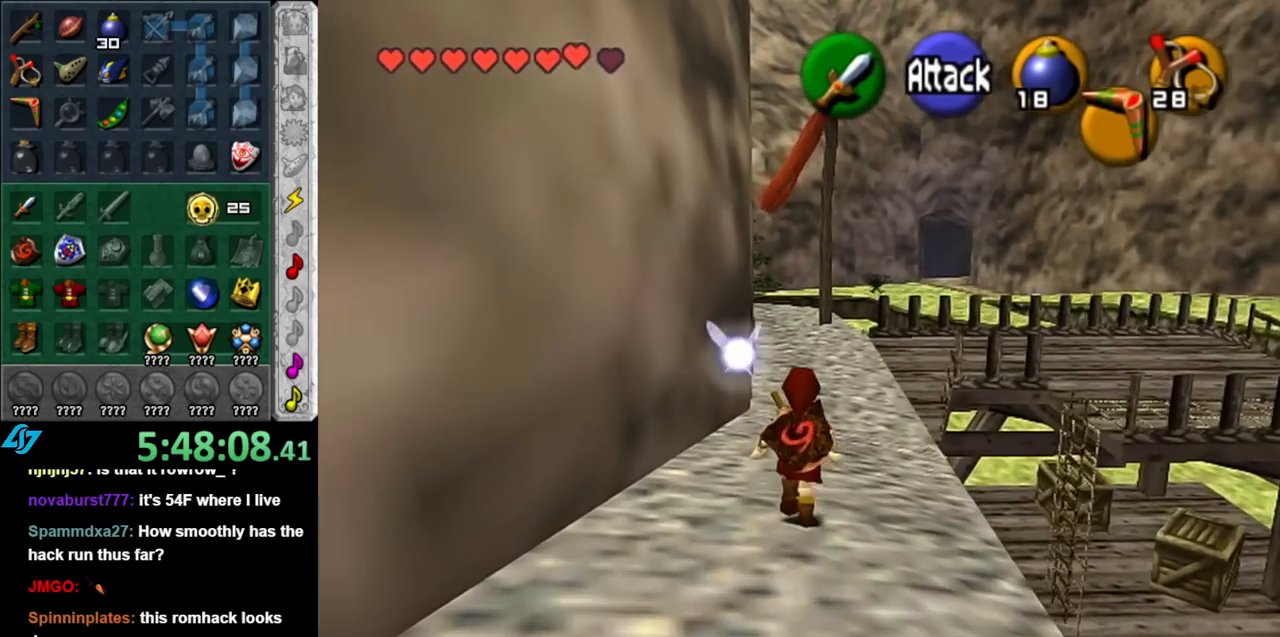
{"buttons": [], "left_stick": "up", "right_stick": "center", "events": [[150, "A", "up"]]}
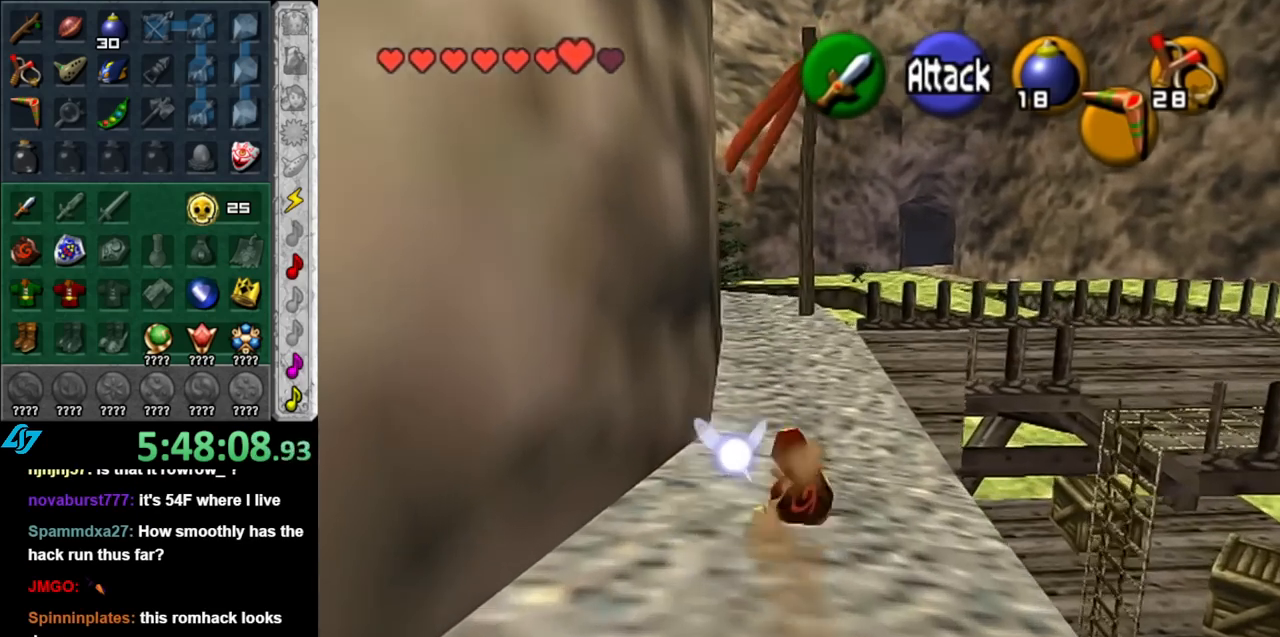
{"buttons": [], "left_stick": "up", "right_stick": "center", "events": [[67, "A", "down"], [217, "A", "up"]]}
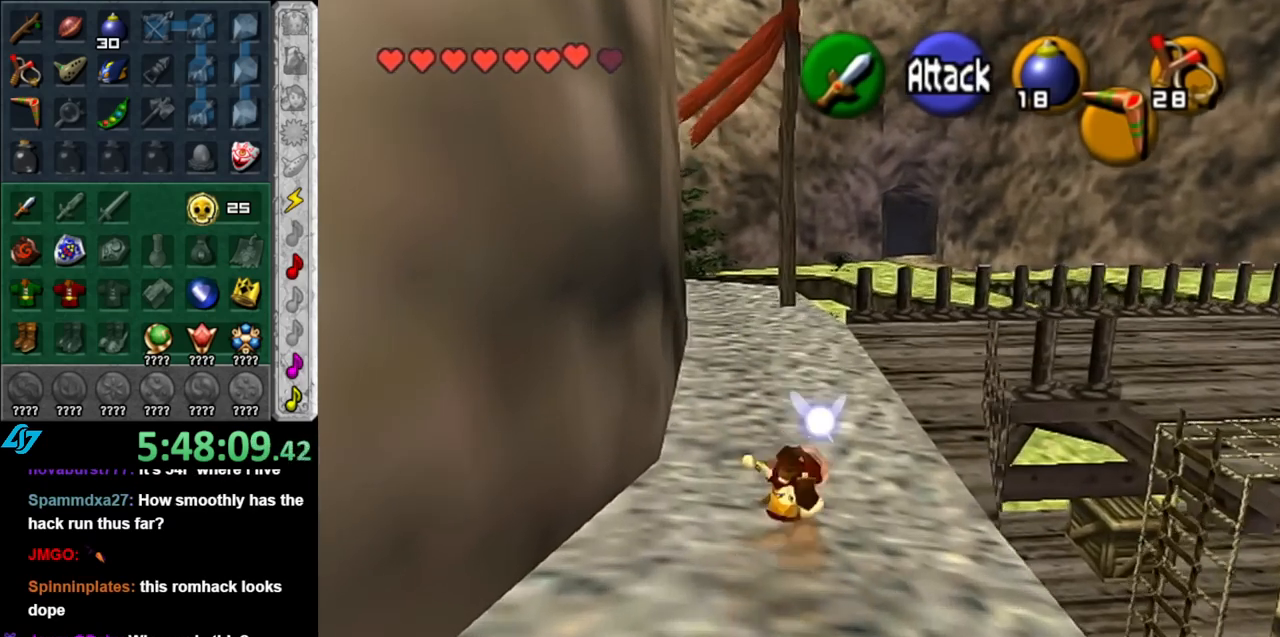
{"buttons": [], "left_stick": "up", "right_stick": "center", "events": [[250, "A", "down"], [400, "A", "up"]]}
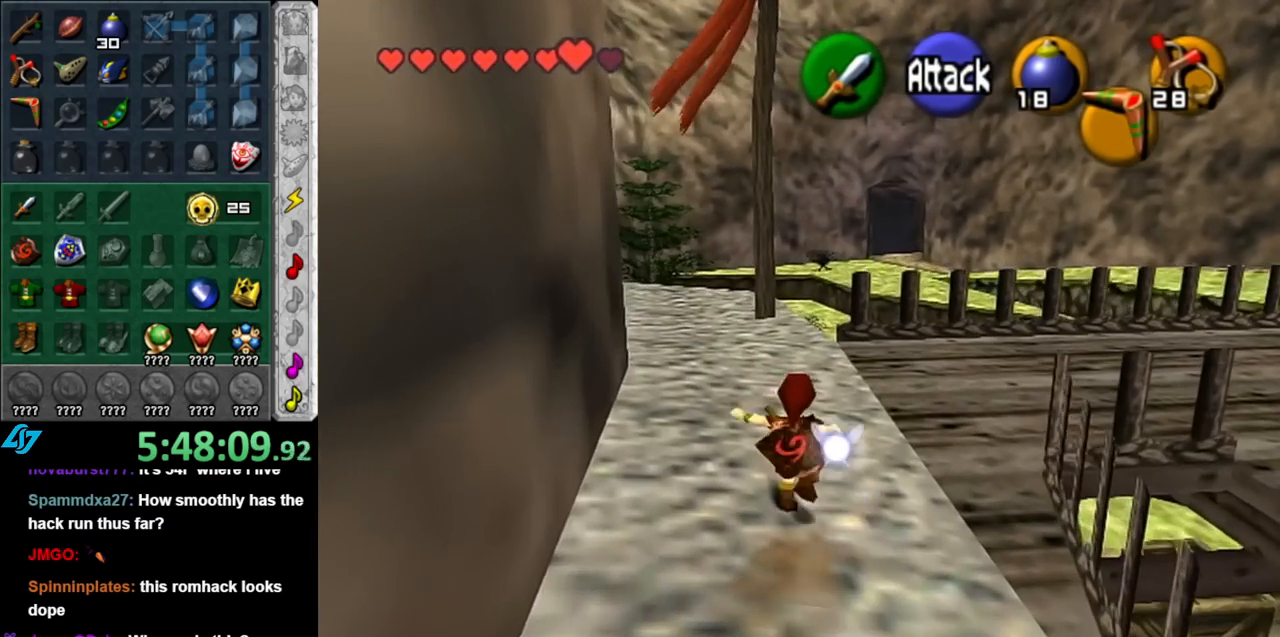
{"buttons": [], "left_stick": "up-right", "right_stick": "center", "events": [[367, "left_stick", "up-right"]]}
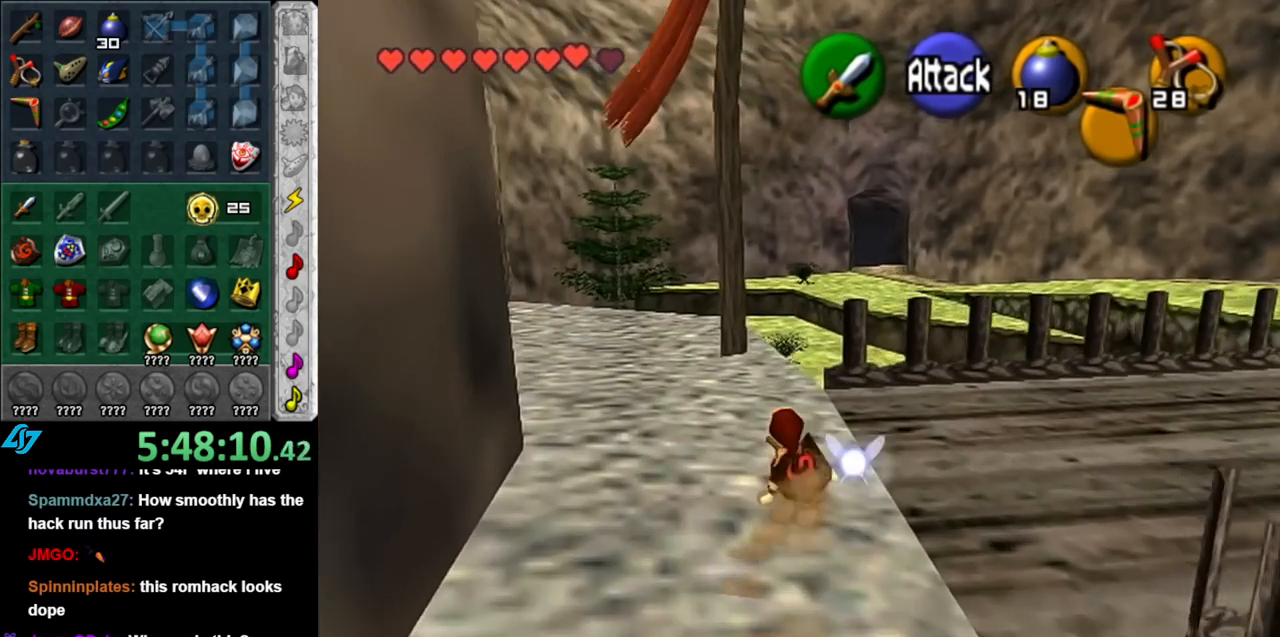
{"buttons": ["A"], "left_stick": "up-right", "right_stick": "center", "events": [[400, "A", "down"]]}
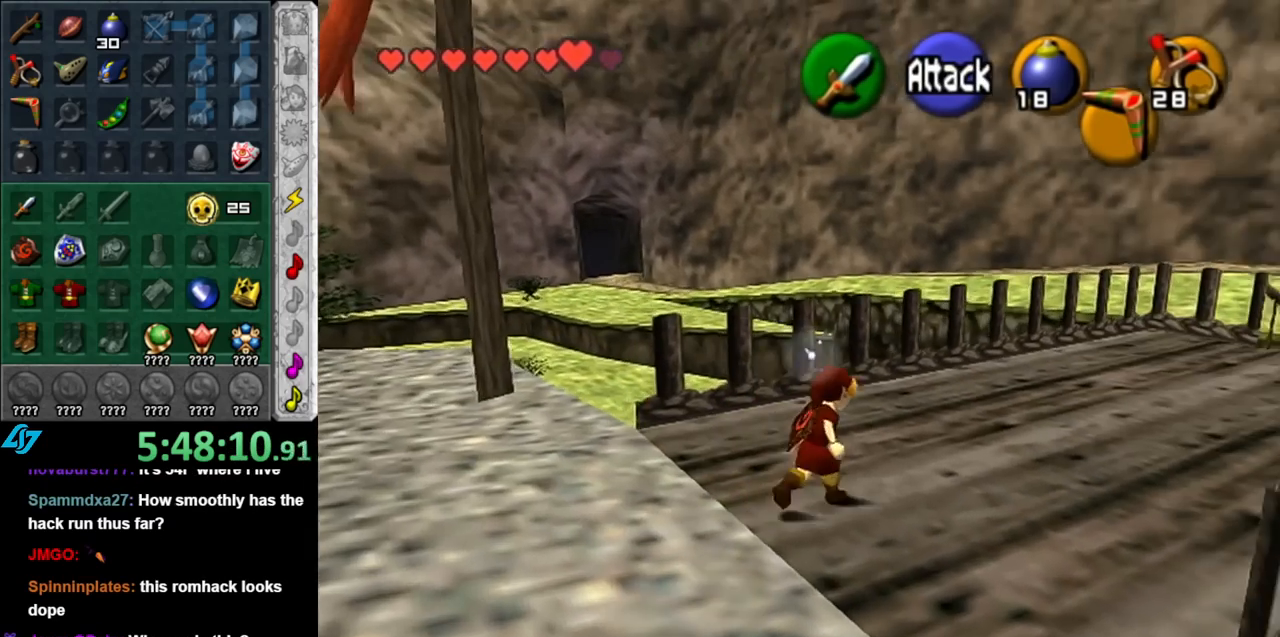
{"buttons": [], "left_stick": "up-right", "right_stick": "center", "events": [[33, "A", "up"], [100, "A", "down"], [217, "A", "up"]]}
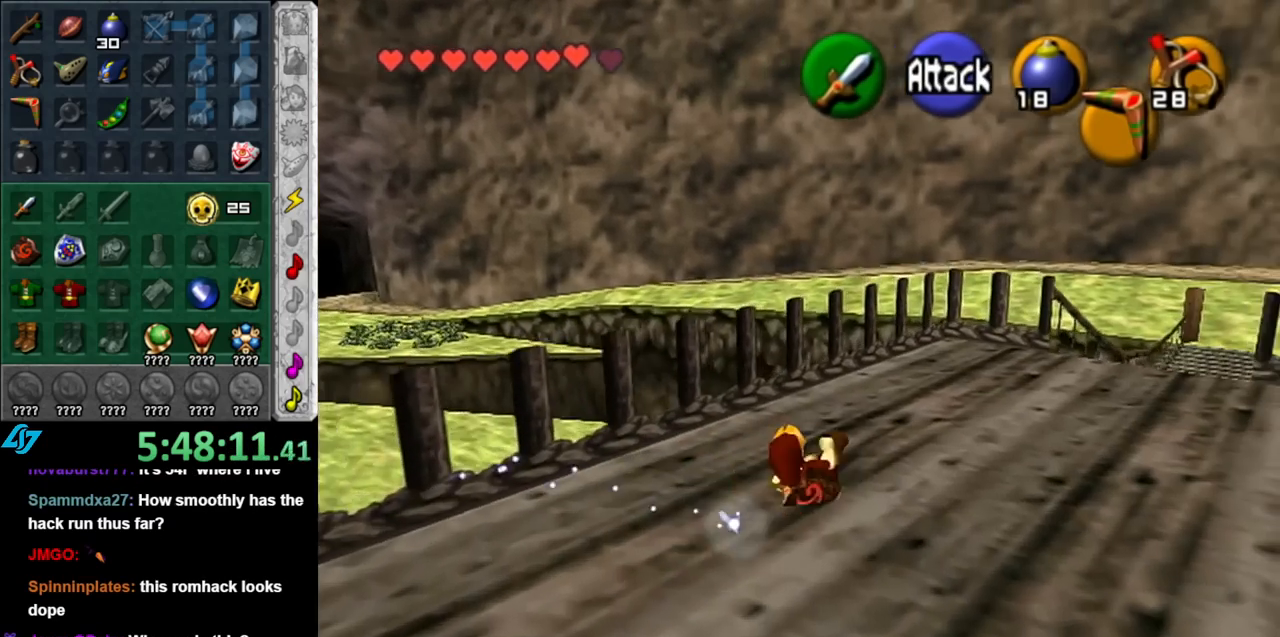
{"buttons": [], "left_stick": "up-right", "right_stick": "center", "events": [[117, "left_stick", "right"], [367, "left_stick", "up-right"]]}
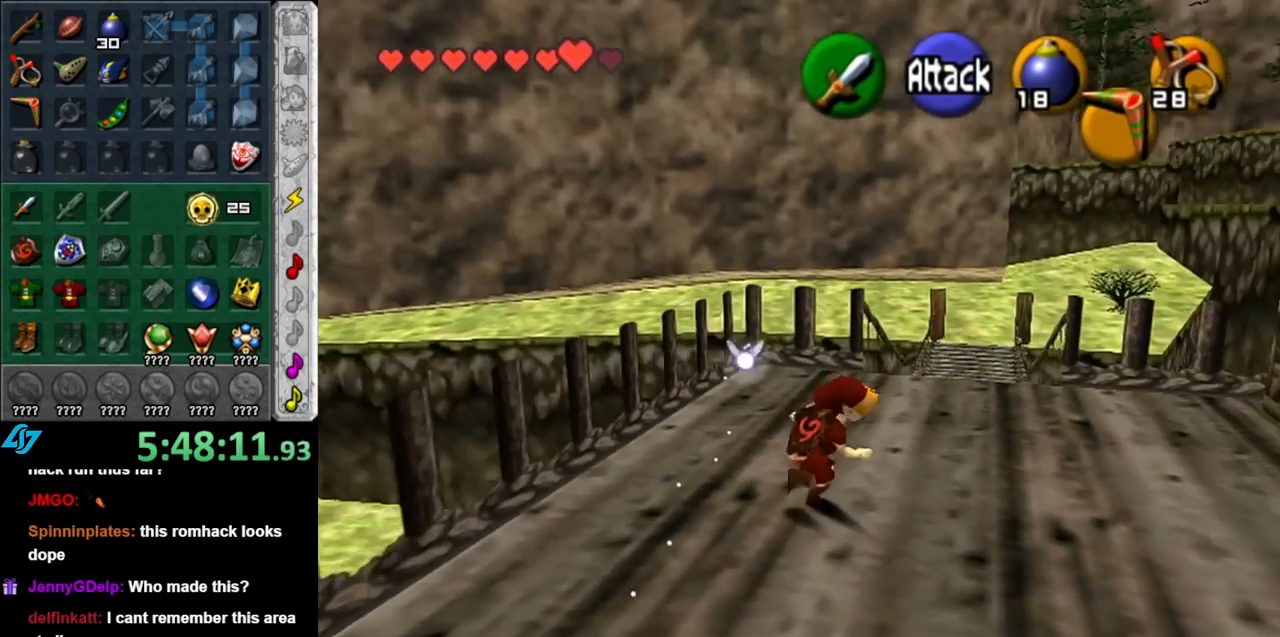
{"buttons": [], "left_stick": "right", "right_stick": "center", "events": [[100, "left_stick", "up"], [433, "left_stick", "right"]]}
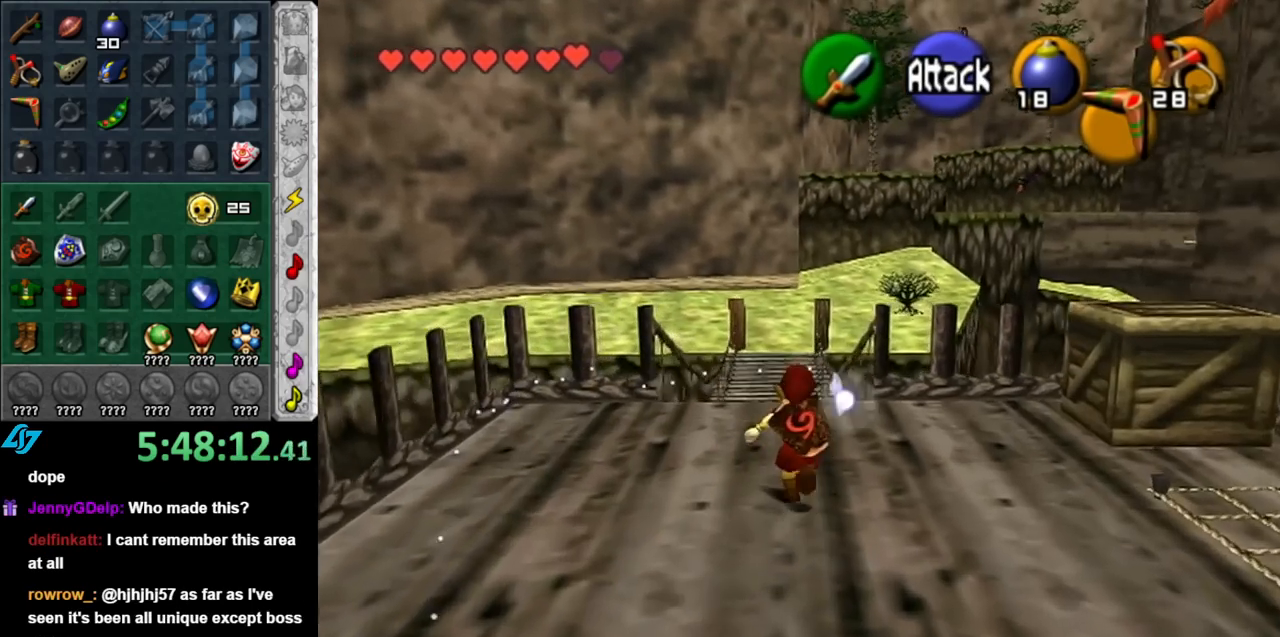
{"buttons": [], "left_stick": "up", "right_stick": "center", "events": [[67, "left_stick", "down-right"], [367, "left_stick", "up-right"], [500, "left_stick", "up"]]}
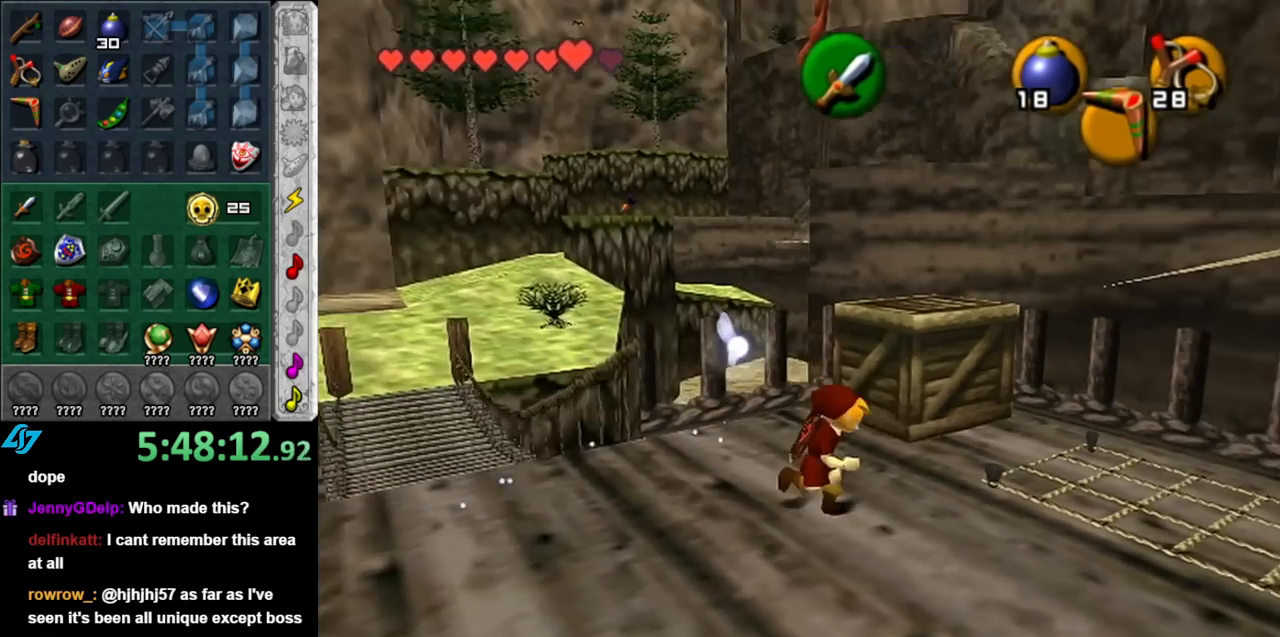
{"buttons": [], "left_stick": "up-left", "right_stick": "center", "events": [[317, "left_stick", "up-left"]]}
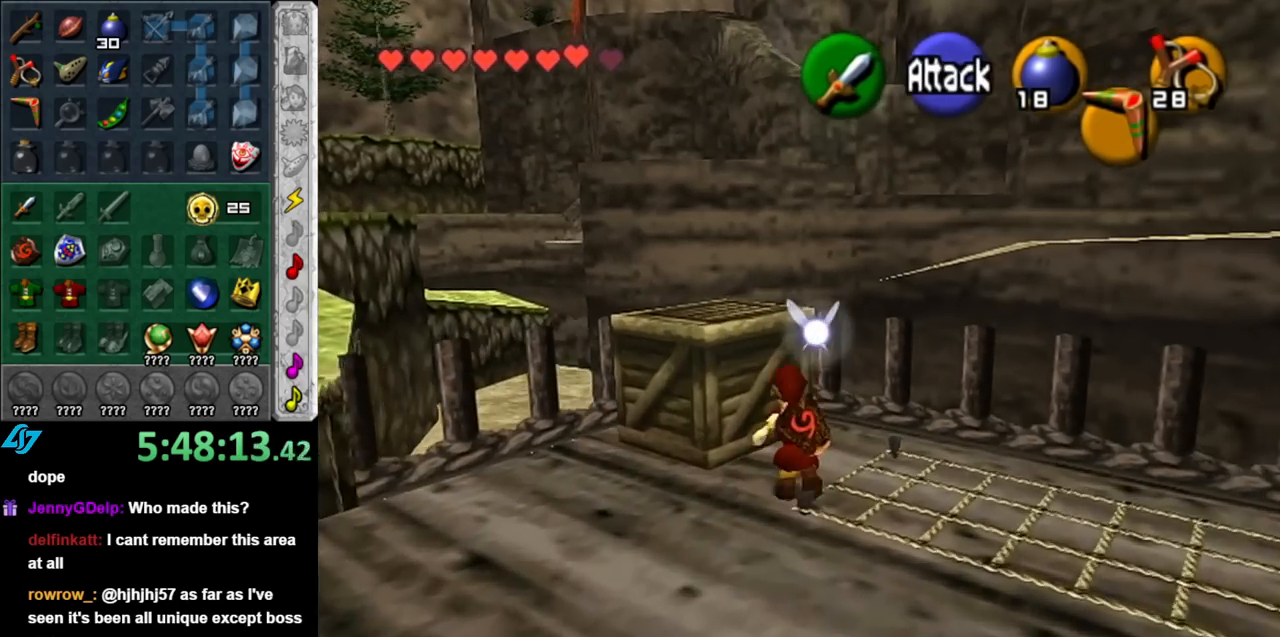
{"buttons": [], "left_stick": "up-left", "right_stick": "center", "events": [[33, "A", "down"], [183, "A", "up"]]}
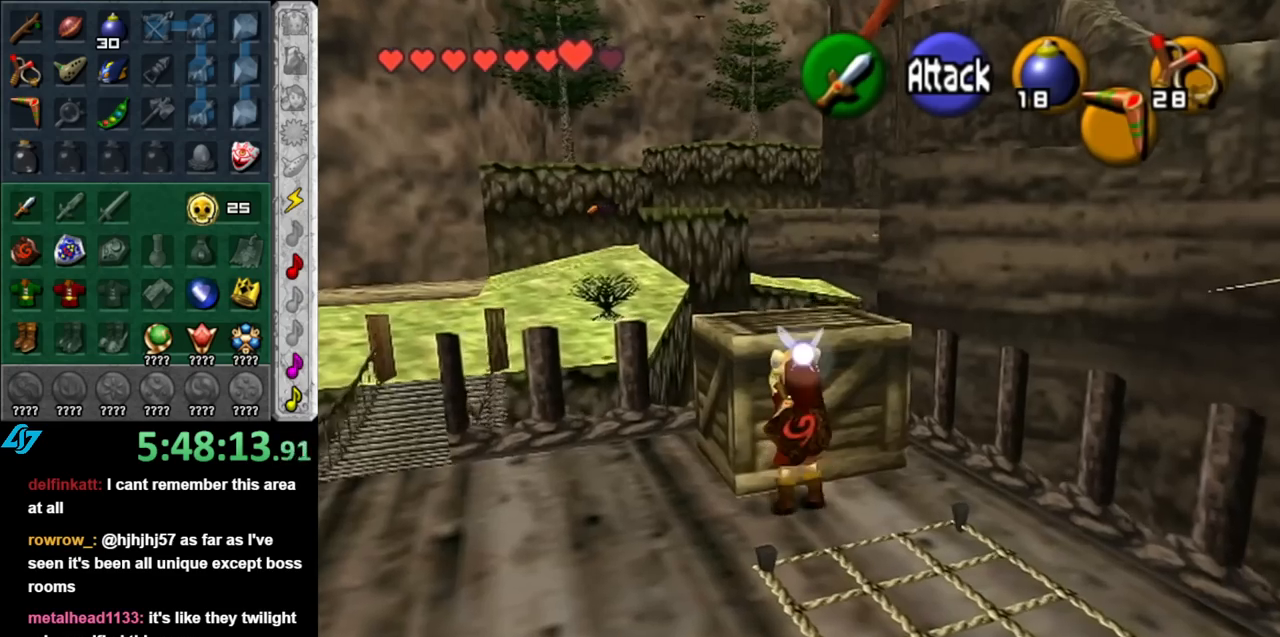
{"buttons": [], "left_stick": "center", "right_stick": "center", "events": [[500, "left_stick", "center"]]}
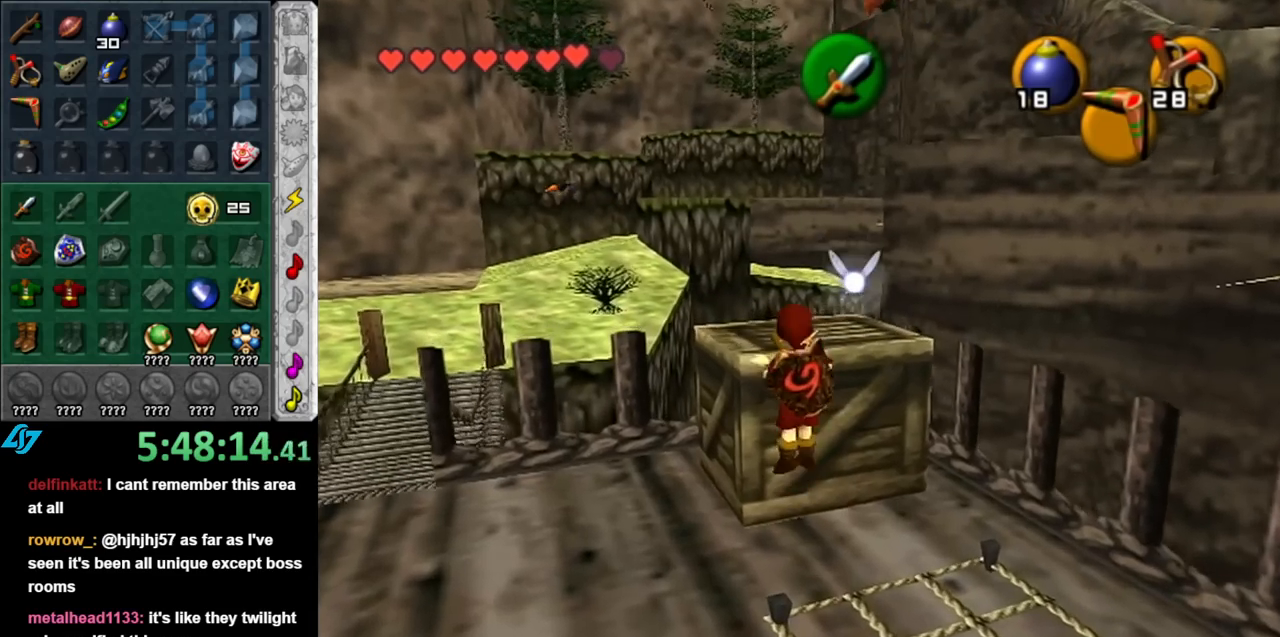
{"buttons": [], "left_stick": "left", "right_stick": "center", "events": [[400, "left_stick", "left"]]}
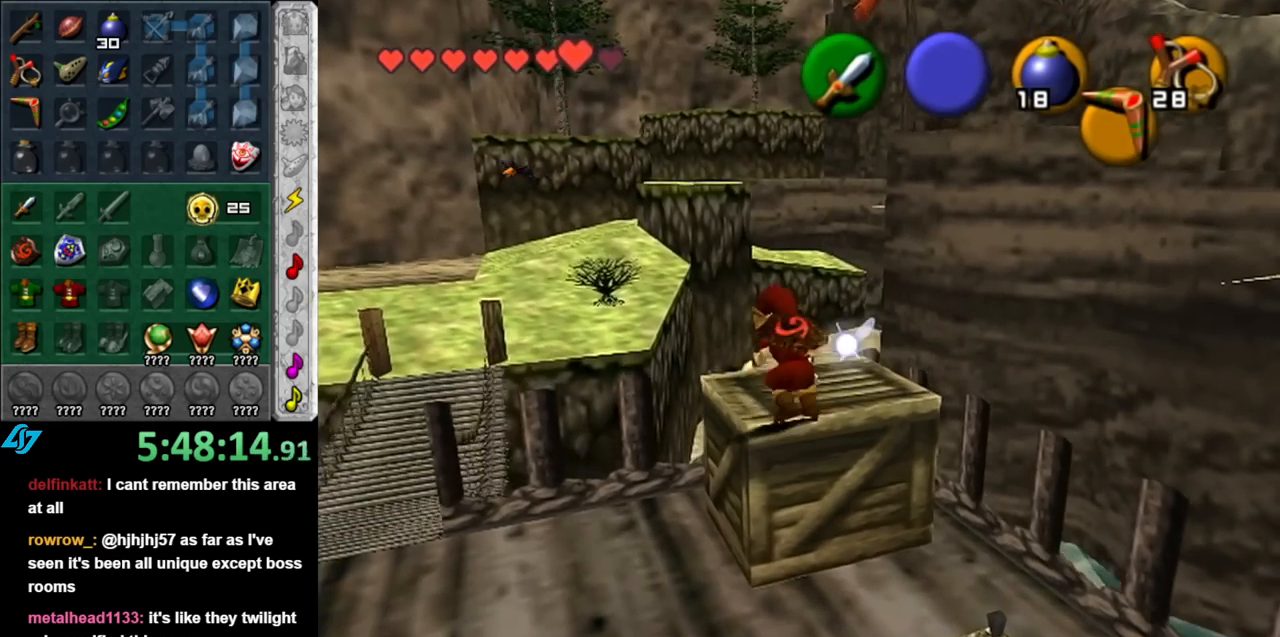
{"buttons": [], "left_stick": "left", "right_stick": "center", "events": []}
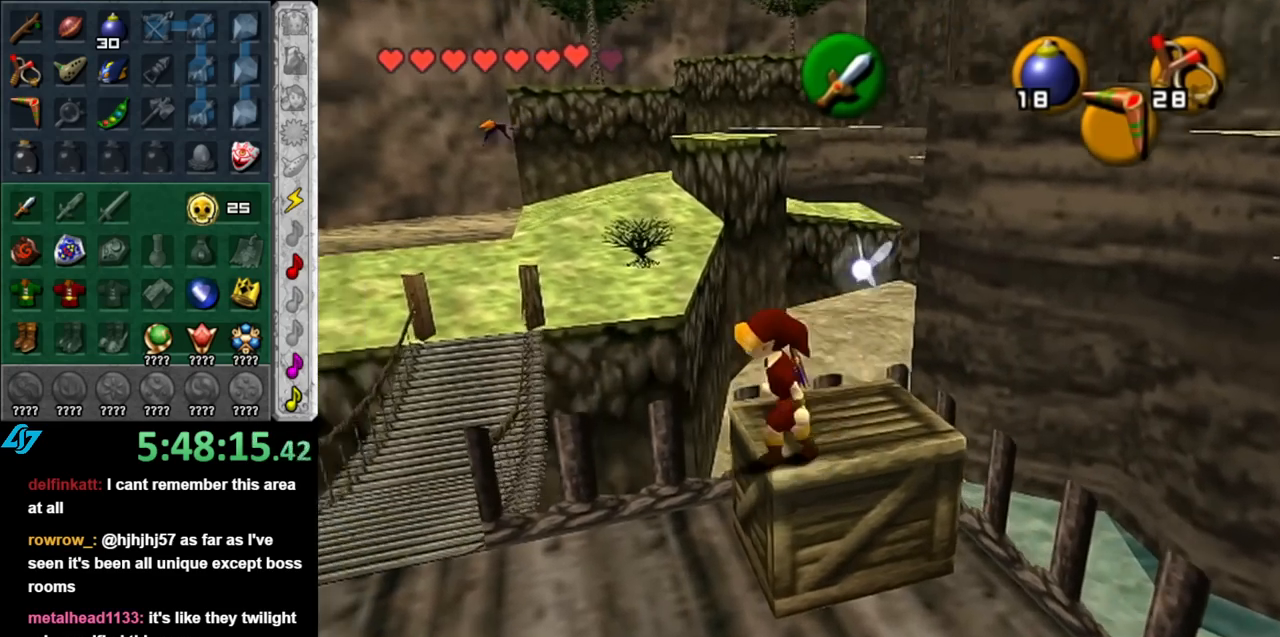
{"buttons": [], "left_stick": "center", "right_stick": "center", "events": [[183, "left_stick", "center"]]}
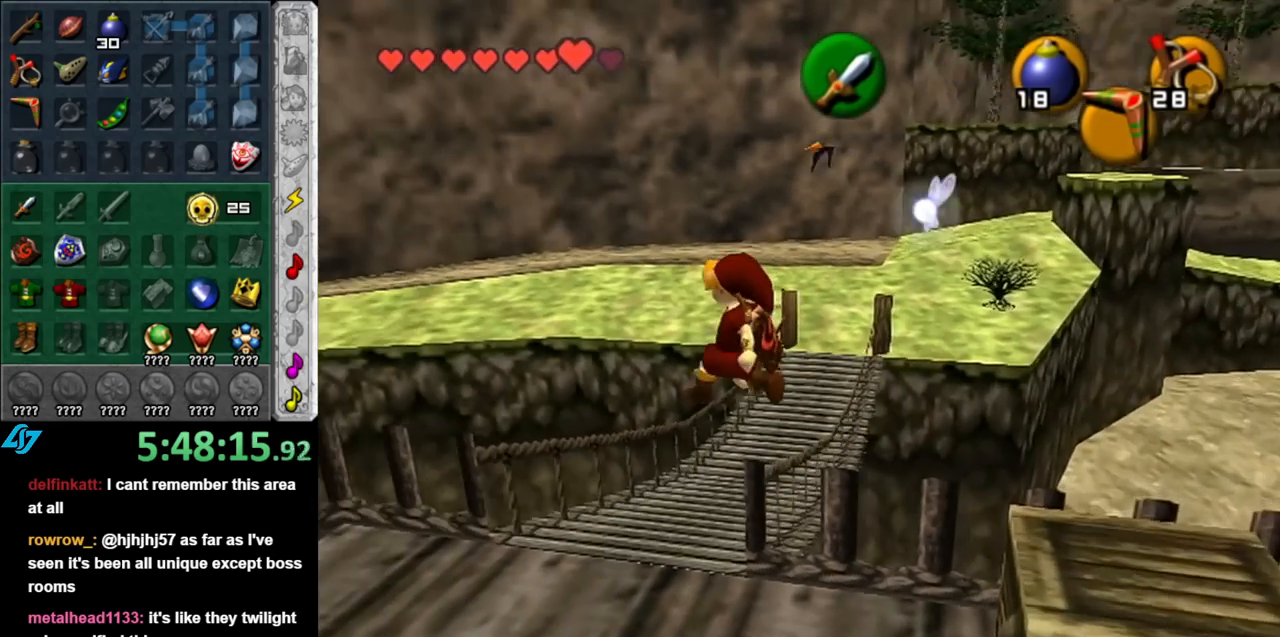
{"buttons": [], "left_stick": "up-right", "right_stick": "center", "events": [[150, "left_stick", "up-right"]]}
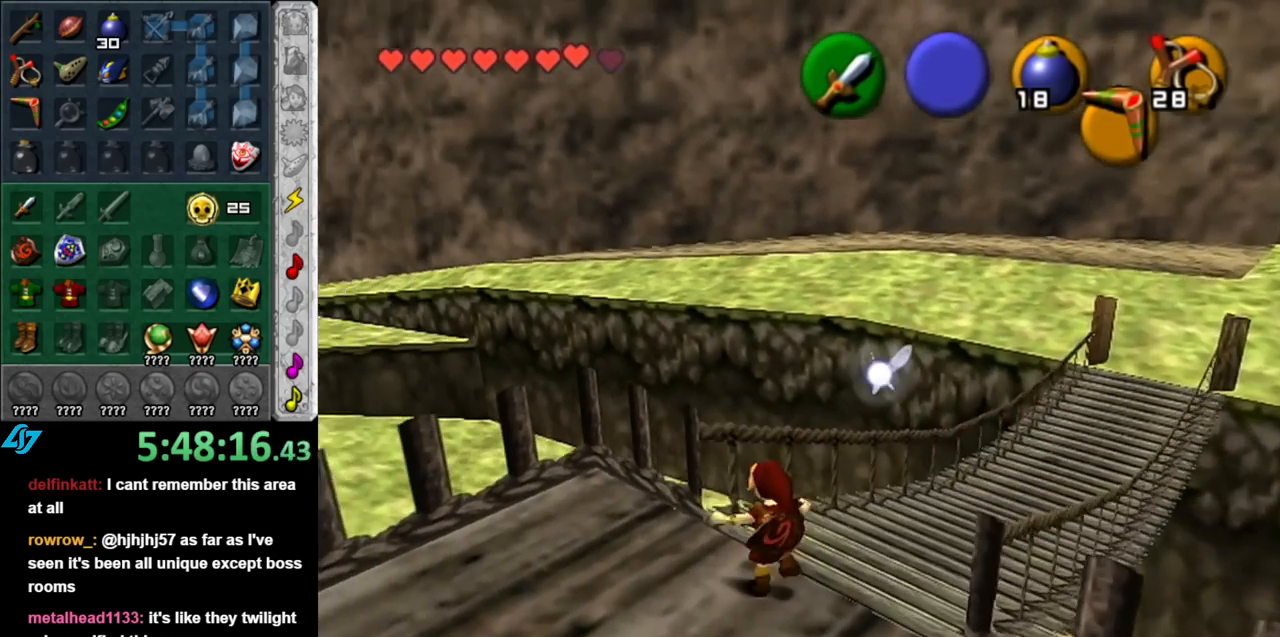
{"buttons": ["L1"], "left_stick": "up", "right_stick": "center", "events": [[133, "A", "down"], [283, "A", "up"], [317, "L1", "down"], [350, "left_stick", "up"]]}
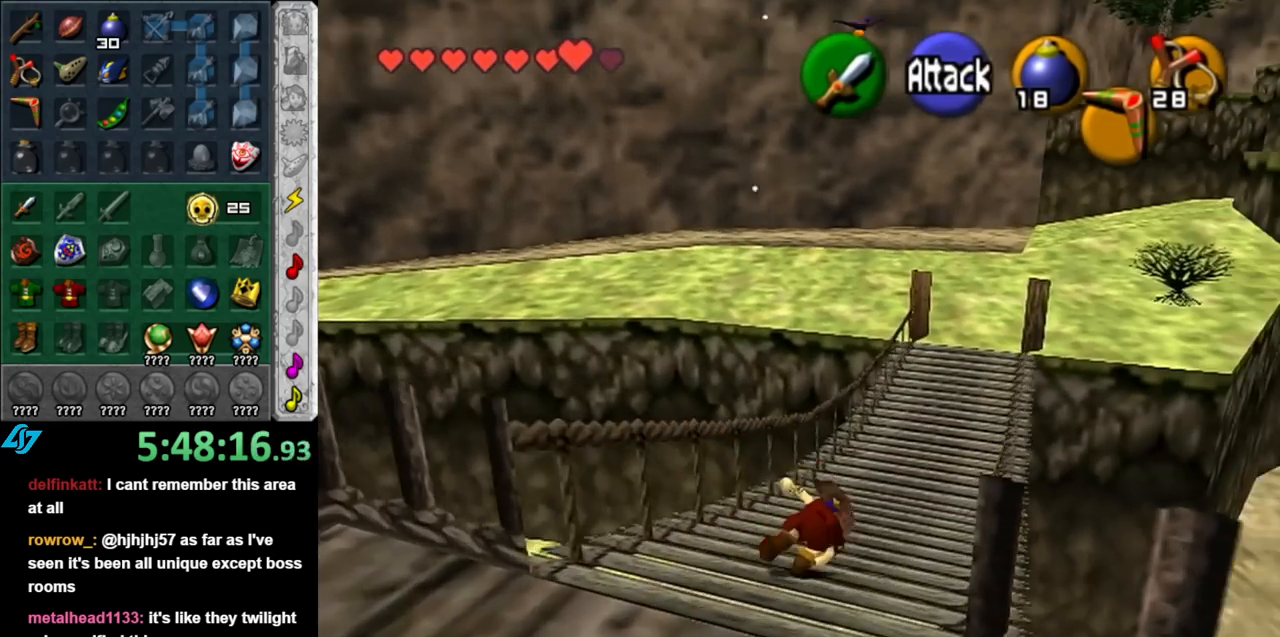
{"buttons": [], "left_stick": "up-right", "right_stick": "center", "events": [[100, "L1", "up"], [317, "left_stick", "up-right"], [350, "Z", "down"], [400, "Z", "up"]]}
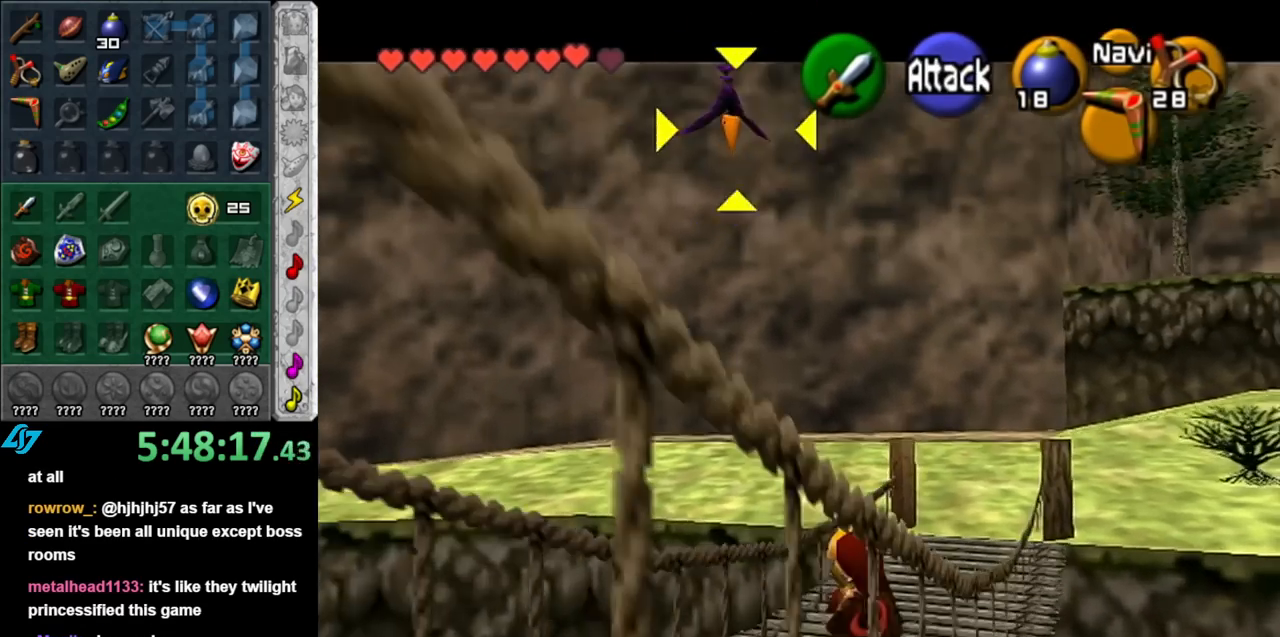
{"buttons": [], "left_stick": "up-right", "right_stick": "center", "events": [[33, "Z", "down"], [100, "Z", "up"], [183, "Z", "down"], [283, "Z", "up"]]}
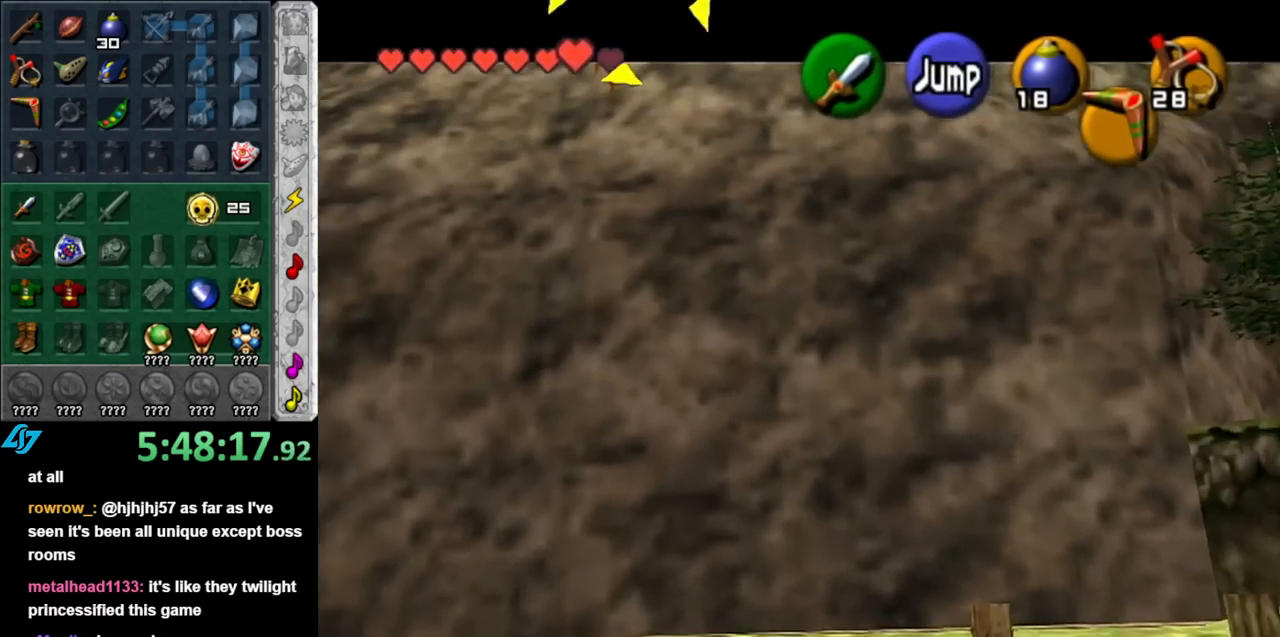
{"buttons": [], "left_stick": "right", "right_stick": "center", "events": [[433, "left_stick", "right"]]}